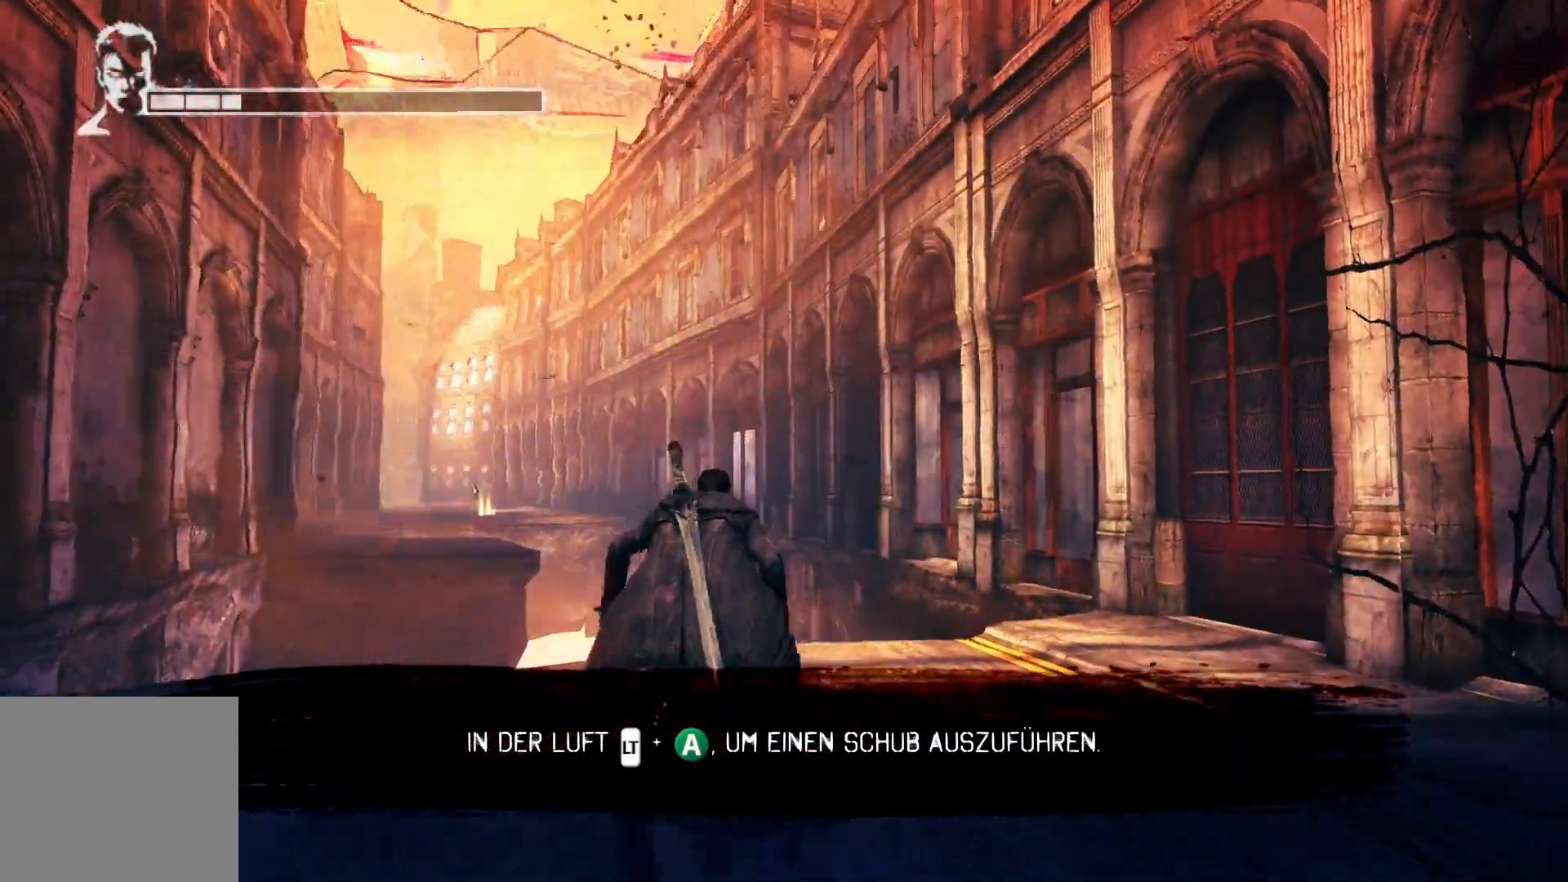
Gameplay with a controller (Xbox layout); each line is a JSON object with the inputs held at the frame after it. "events" lists button and stick changes between this image and that frame as [ms after this image, input, new state], when the widget could be followed in between.
{"buttons": ["A"], "left_stick": "up", "right_stick": "center", "events": [[233, "right_stick", "center"], [350, "A", "down"]]}
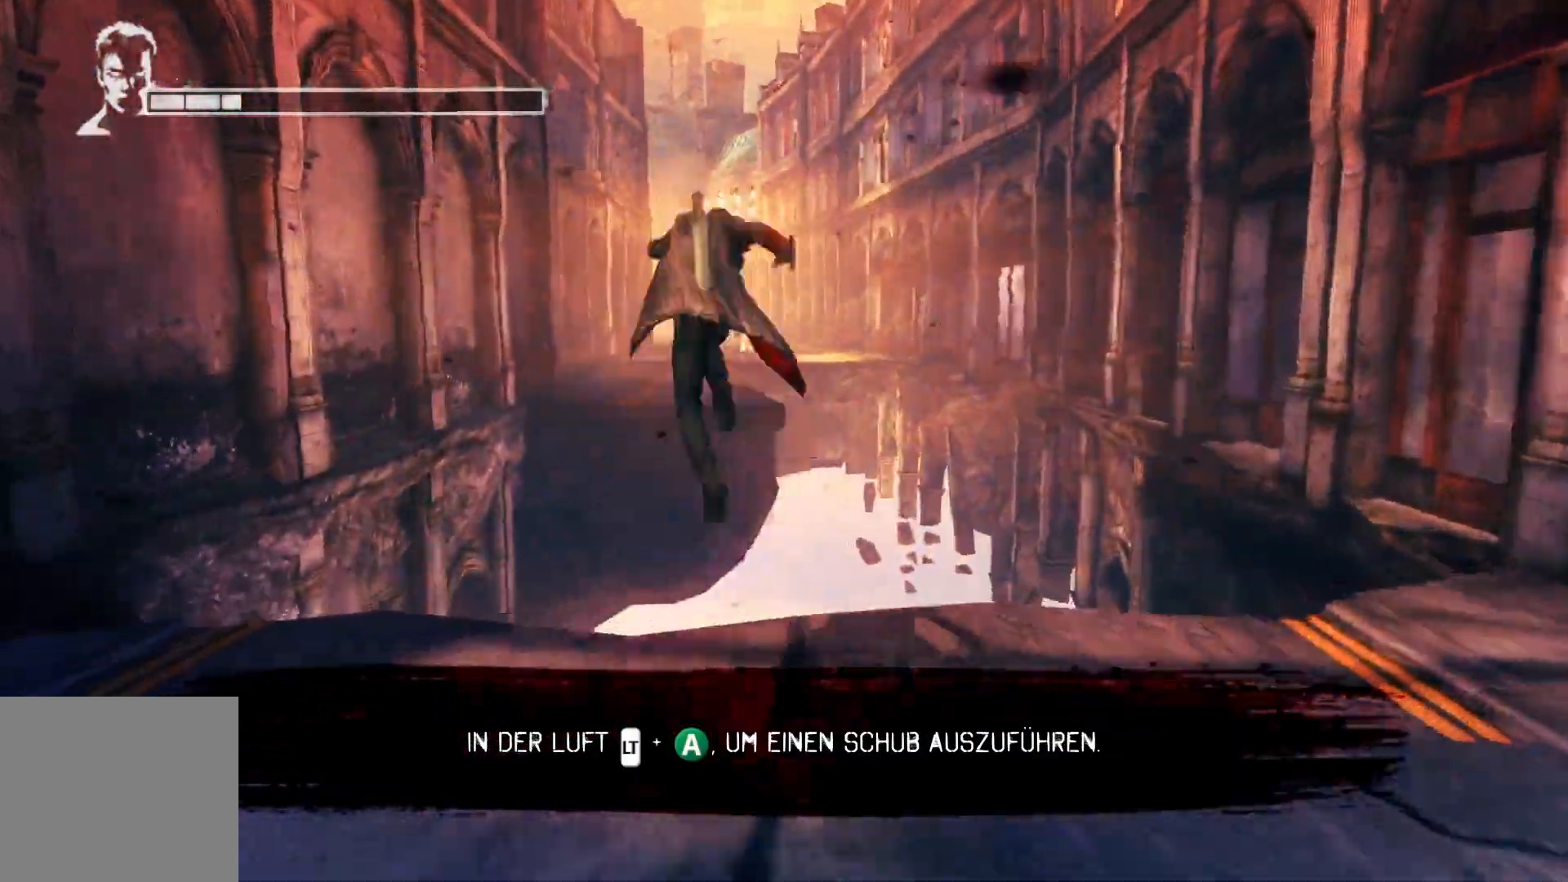
{"buttons": ["A", "L2"], "left_stick": "up", "right_stick": "center", "events": [[267, "A", "up"], [267, "L2", "down"], [433, "A", "down"]]}
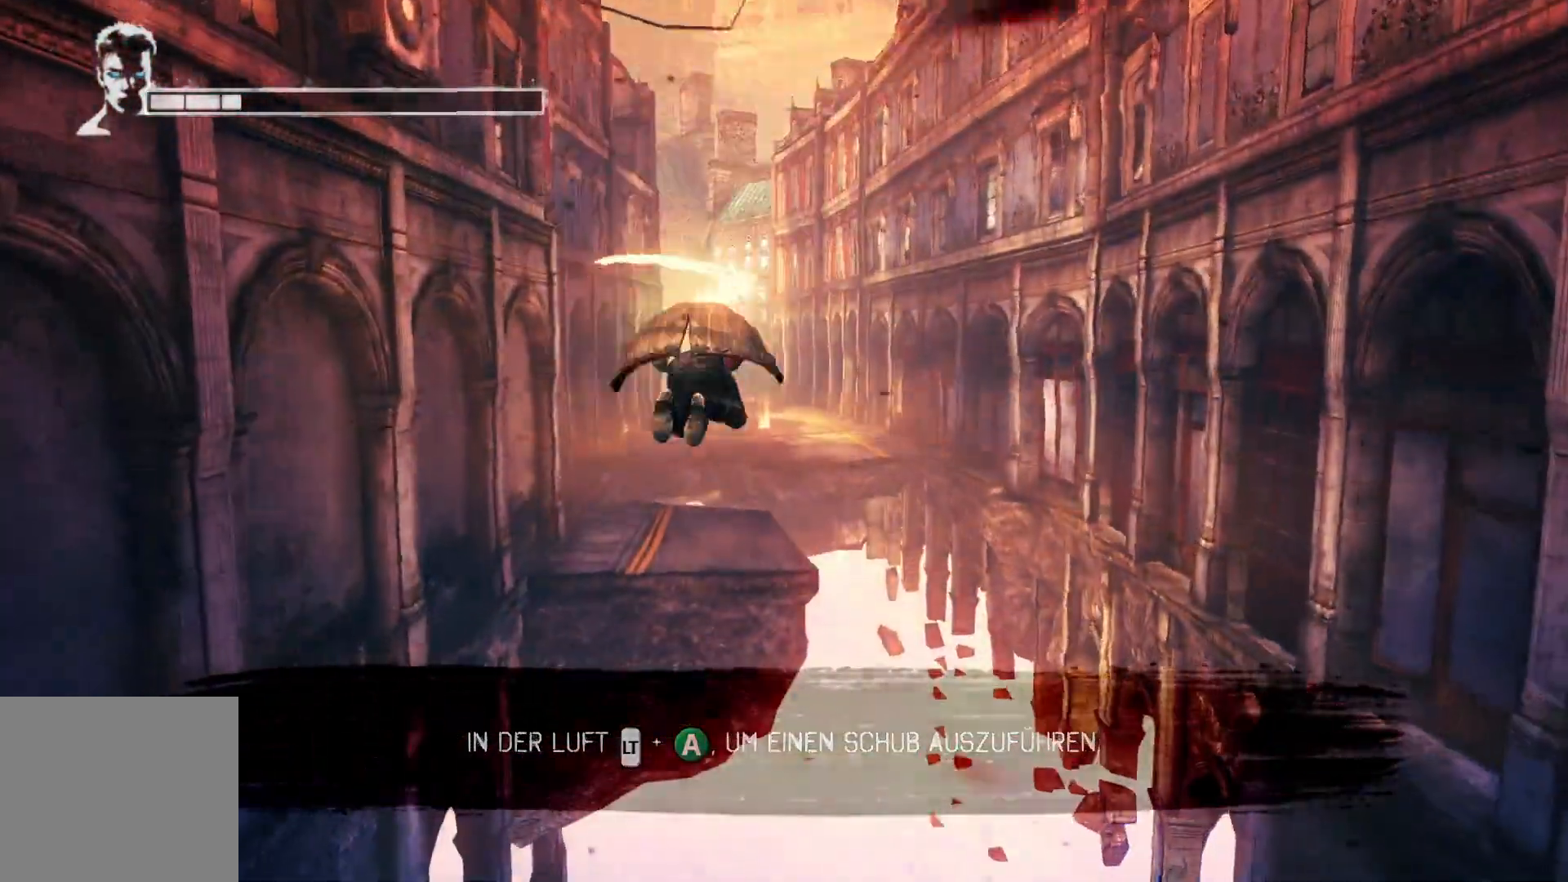
{"buttons": ["A", "L2"], "left_stick": "up", "right_stick": "center", "events": []}
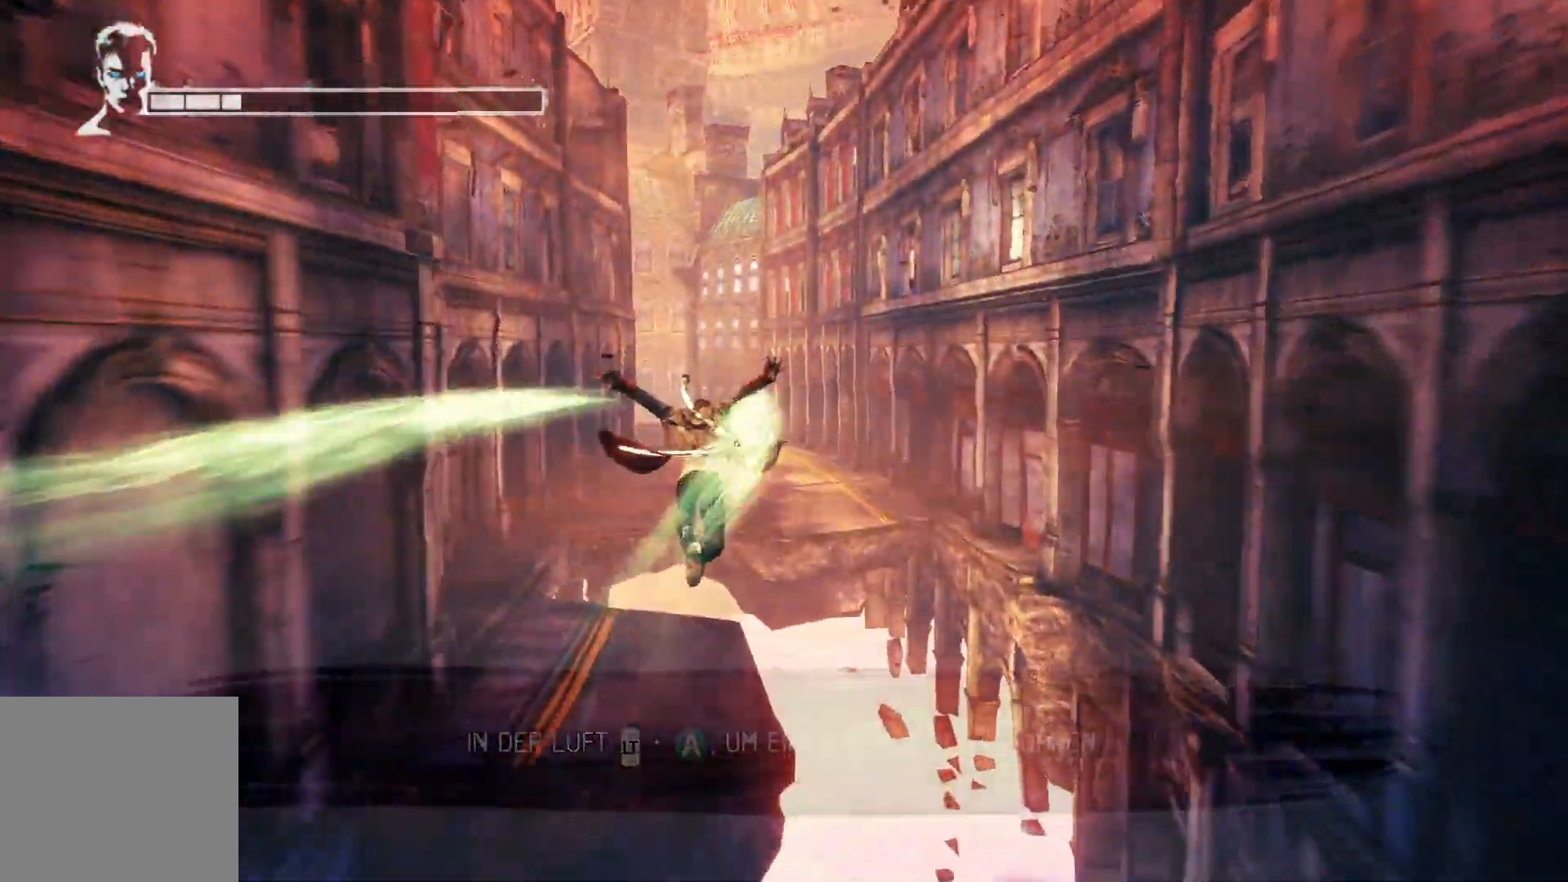
{"buttons": ["A", "L2"], "left_stick": "up-left", "right_stick": "center", "events": [[33, "left_stick", "up-left"]]}
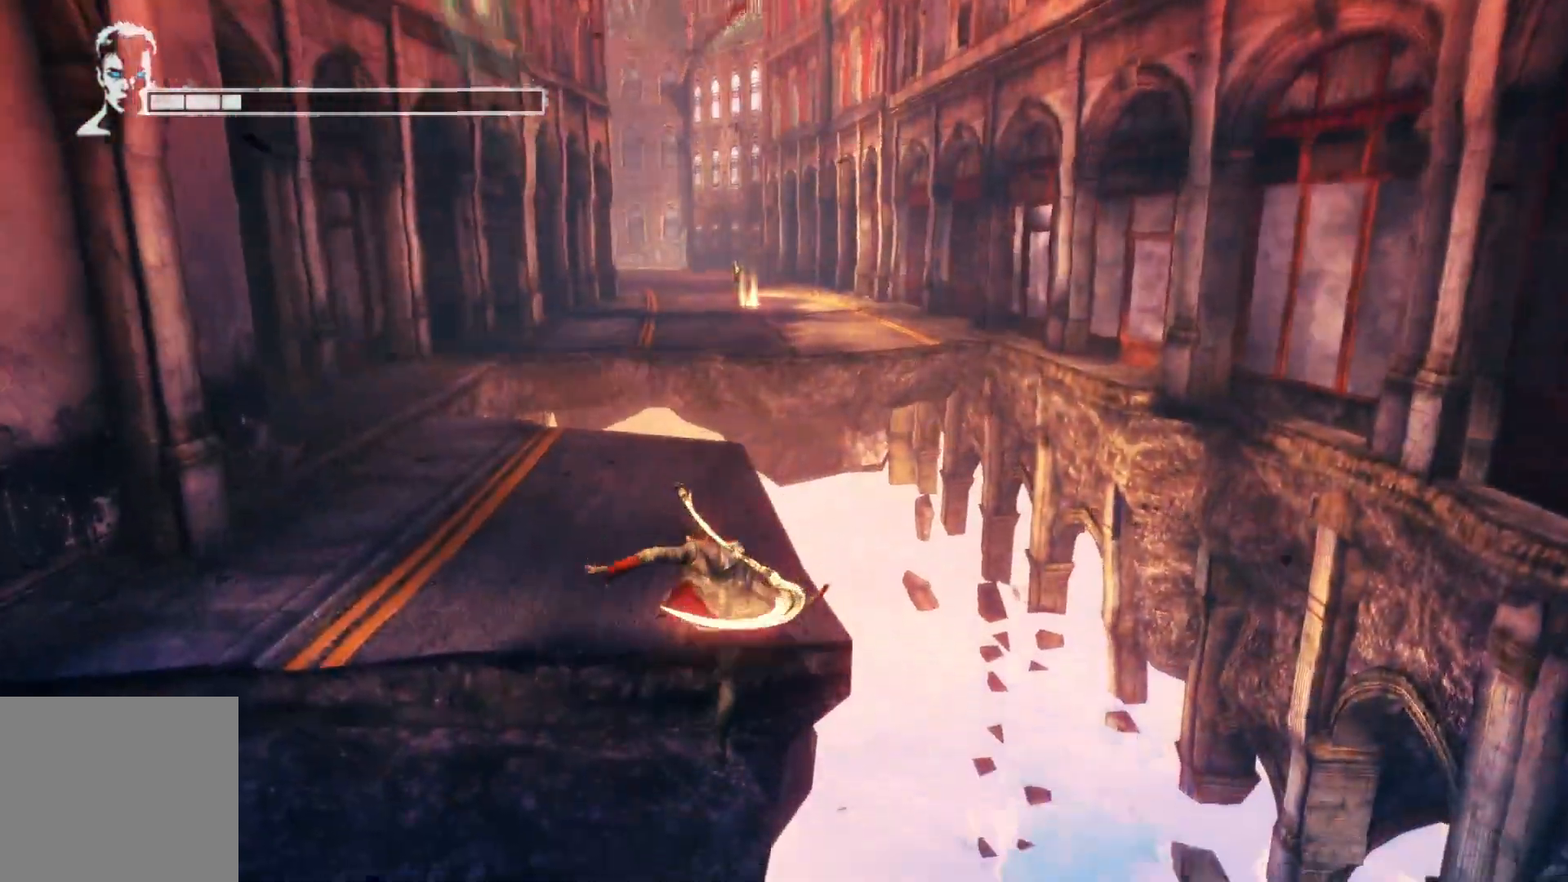
{"buttons": [], "left_stick": "up-left", "right_stick": "center", "events": [[383, "A", "up"], [383, "L2", "up"]]}
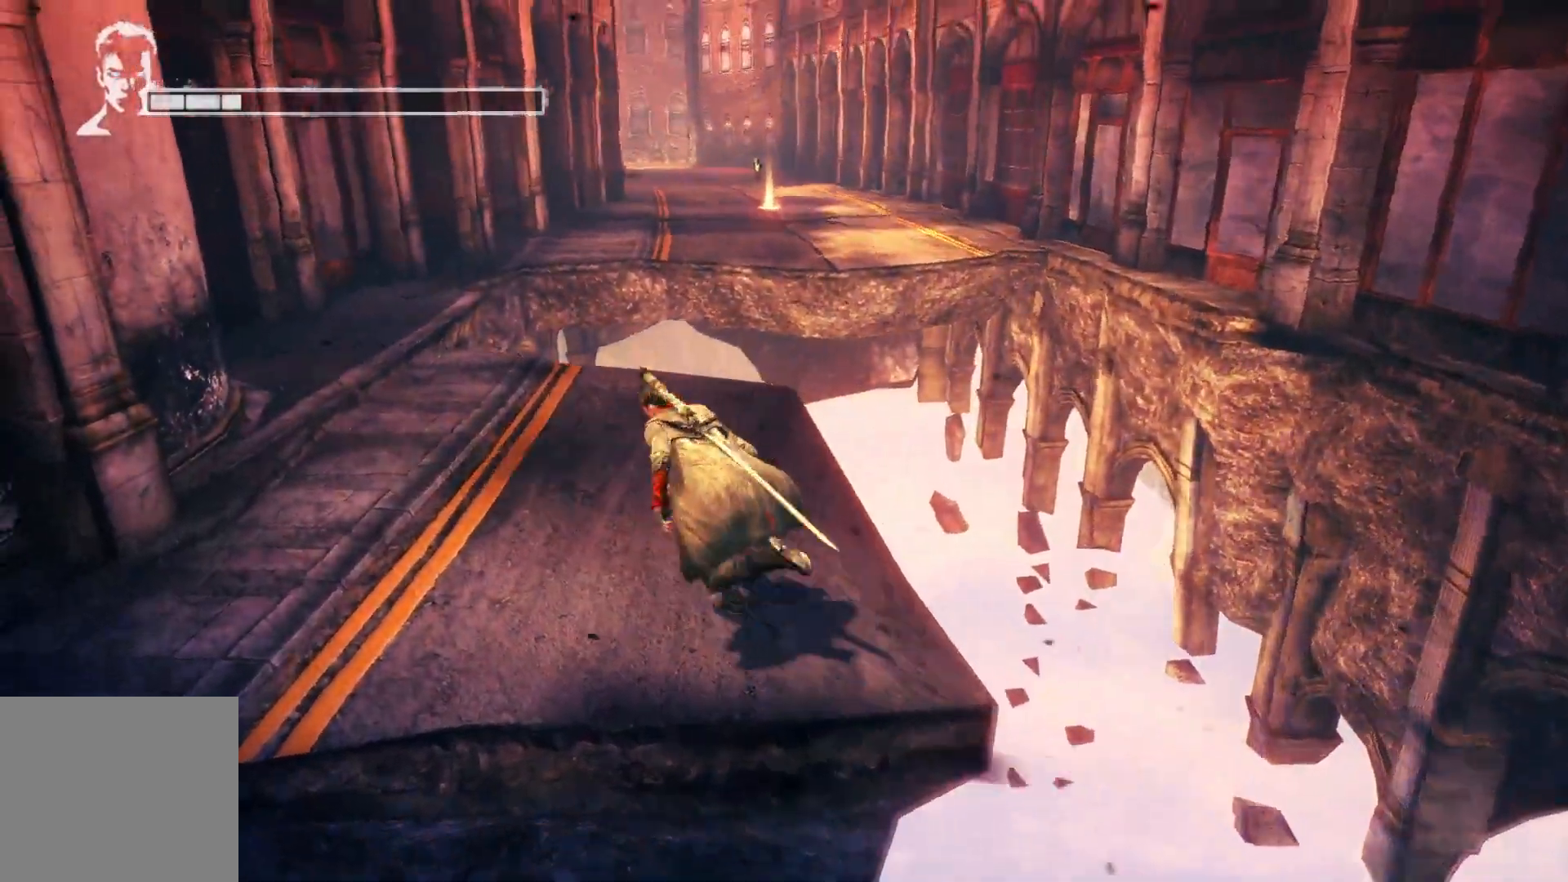
{"buttons": [], "left_stick": "up", "right_stick": "down", "events": [[100, "left_stick", "center"], [283, "right_stick", "down"], [300, "left_stick", "up"]]}
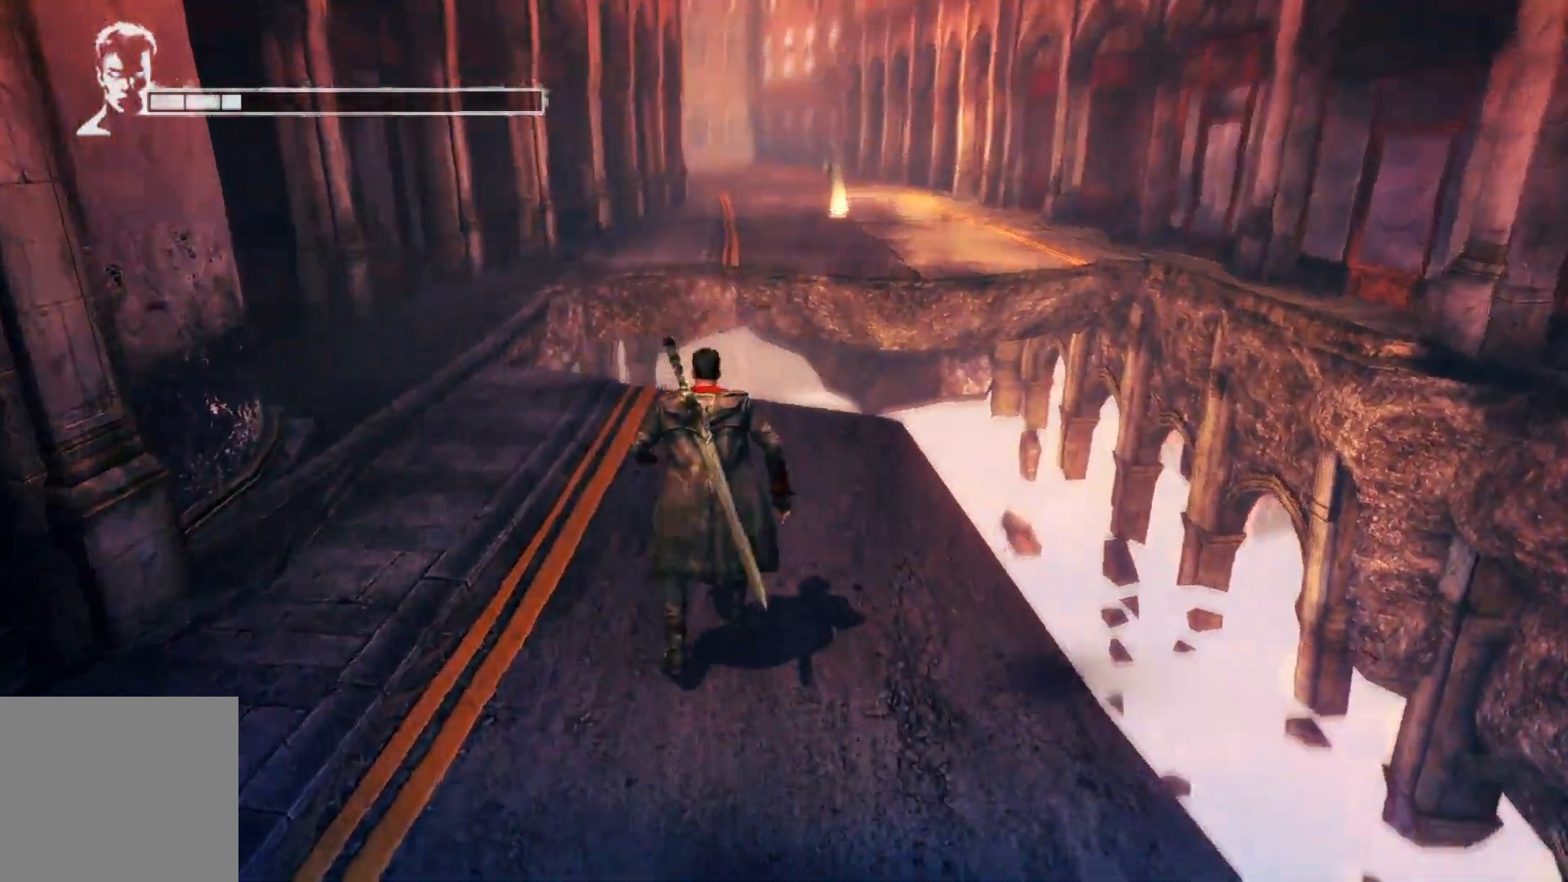
{"buttons": [], "left_stick": "up", "right_stick": "center", "events": [[50, "left_stick", "up-left"], [50, "right_stick", "center"], [450, "left_stick", "up"]]}
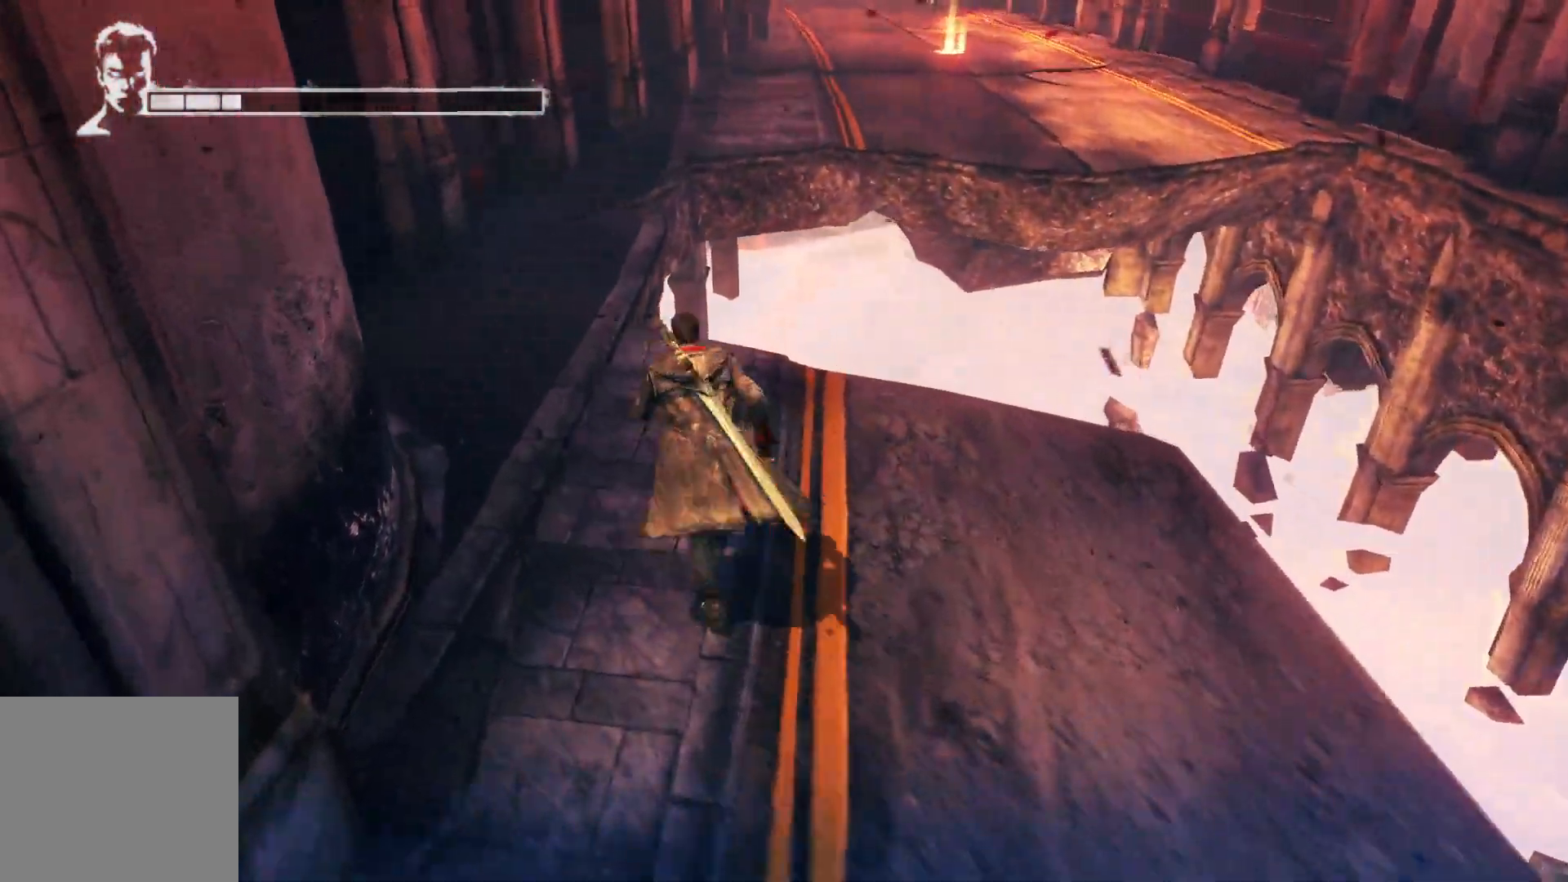
{"buttons": [], "left_stick": "up-left", "right_stick": "center", "events": [[117, "left_stick", "up-left"]]}
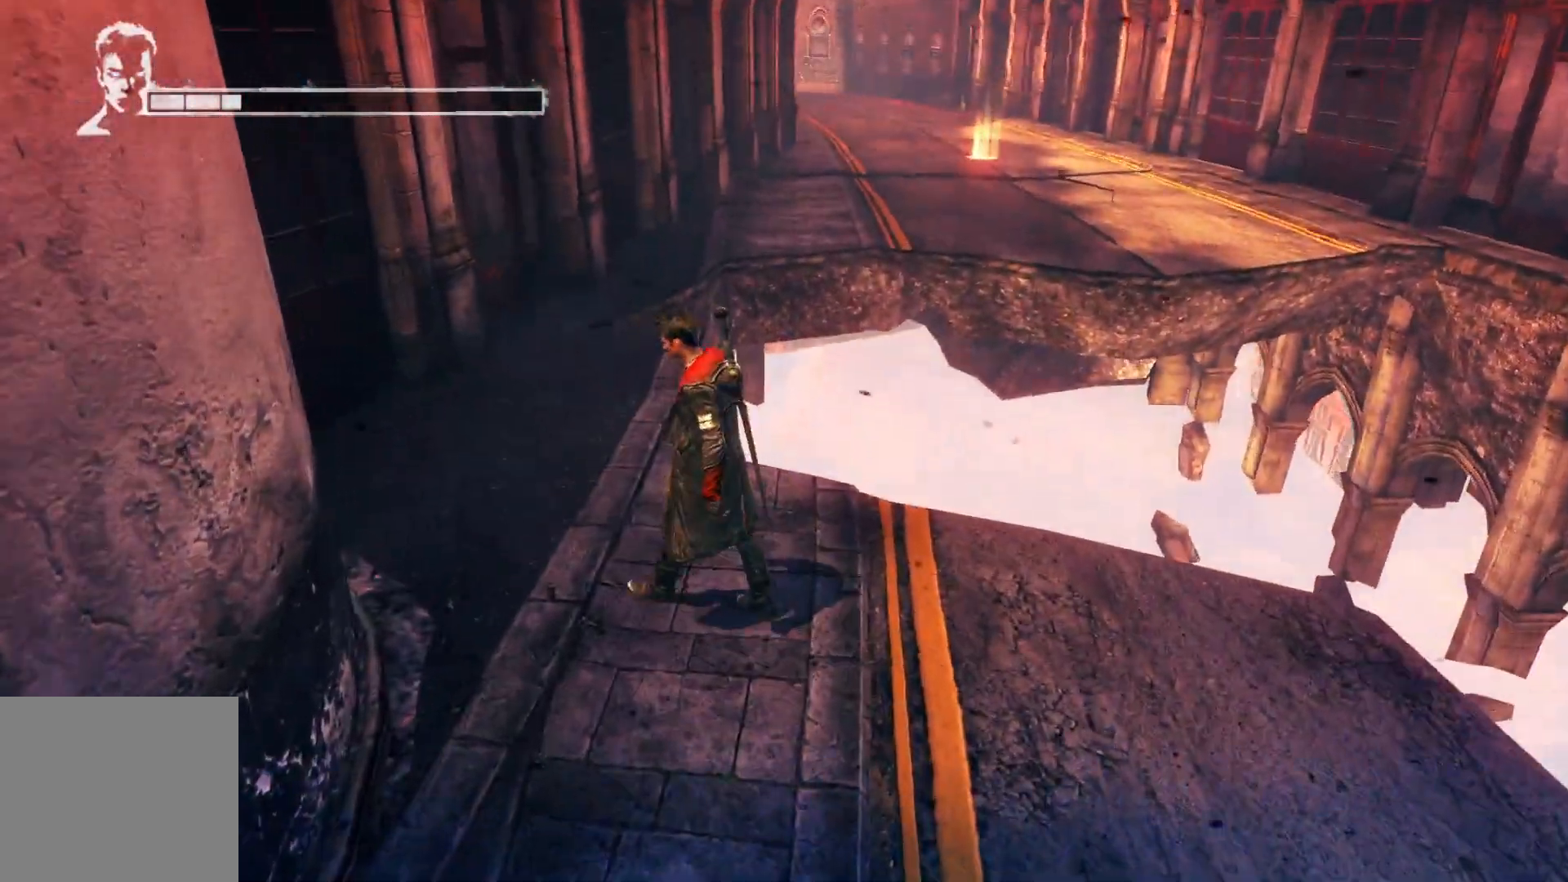
{"buttons": [], "left_stick": "up-left", "right_stick": "center", "events": []}
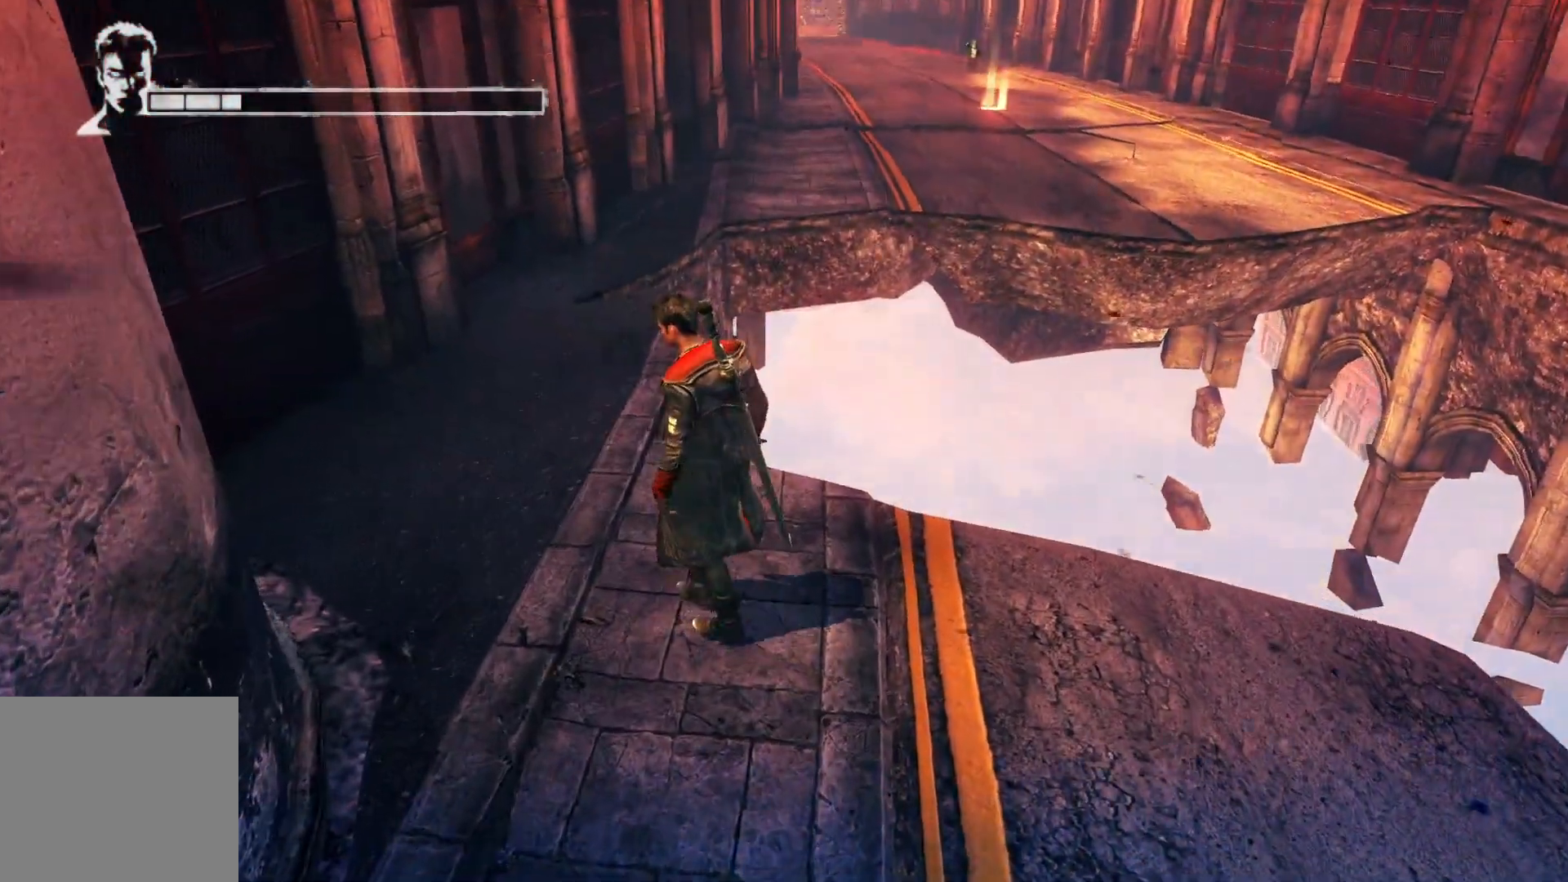
{"buttons": [], "left_stick": "up-left", "right_stick": "center", "events": []}
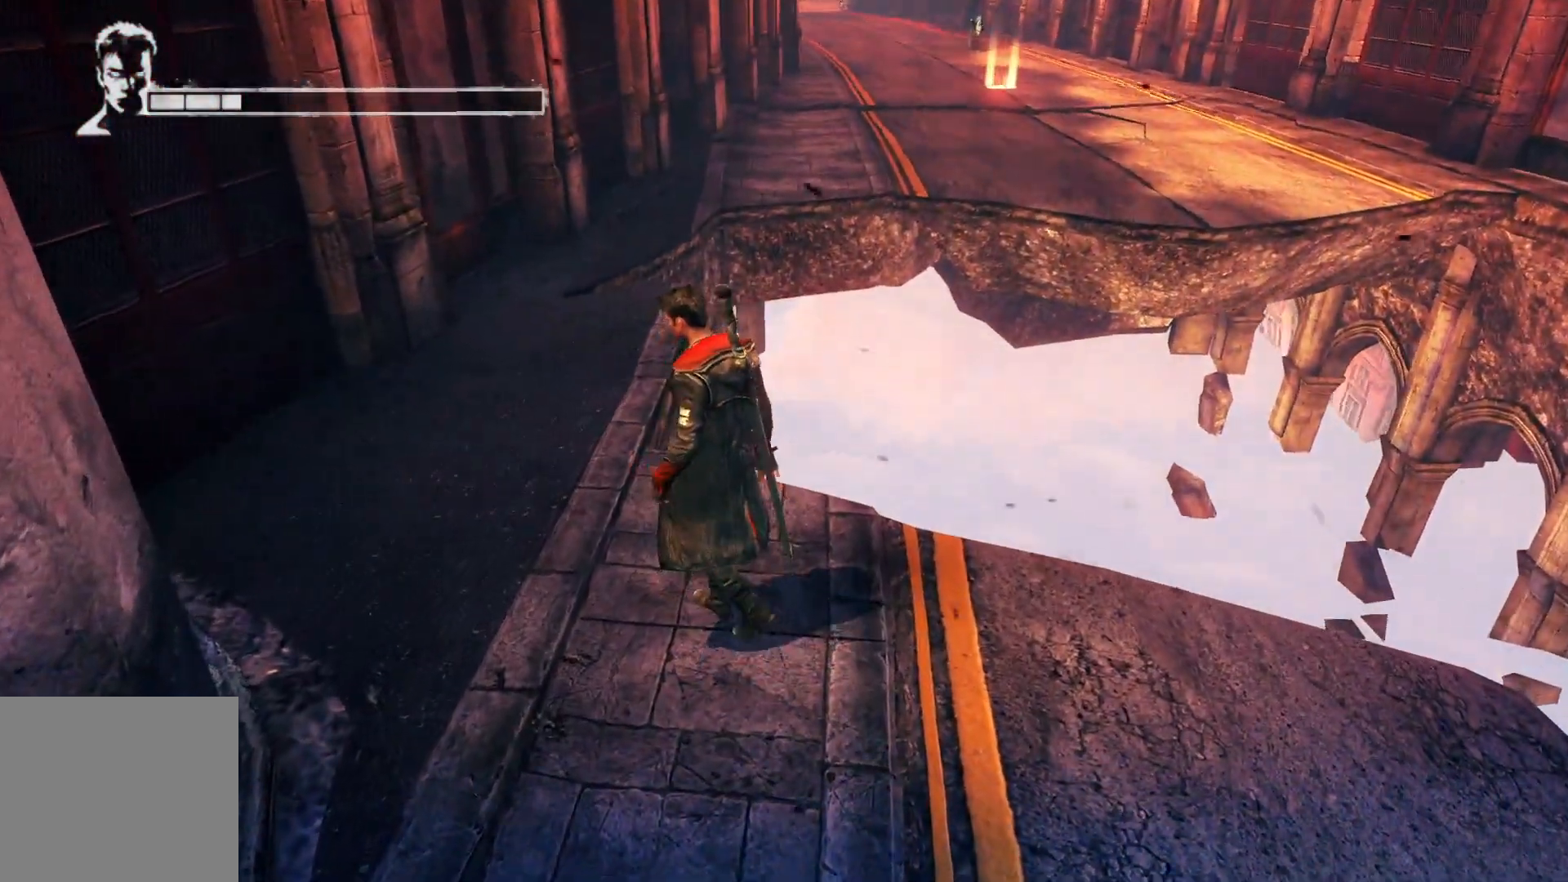
{"buttons": [], "left_stick": "up-left", "right_stick": "center", "events": []}
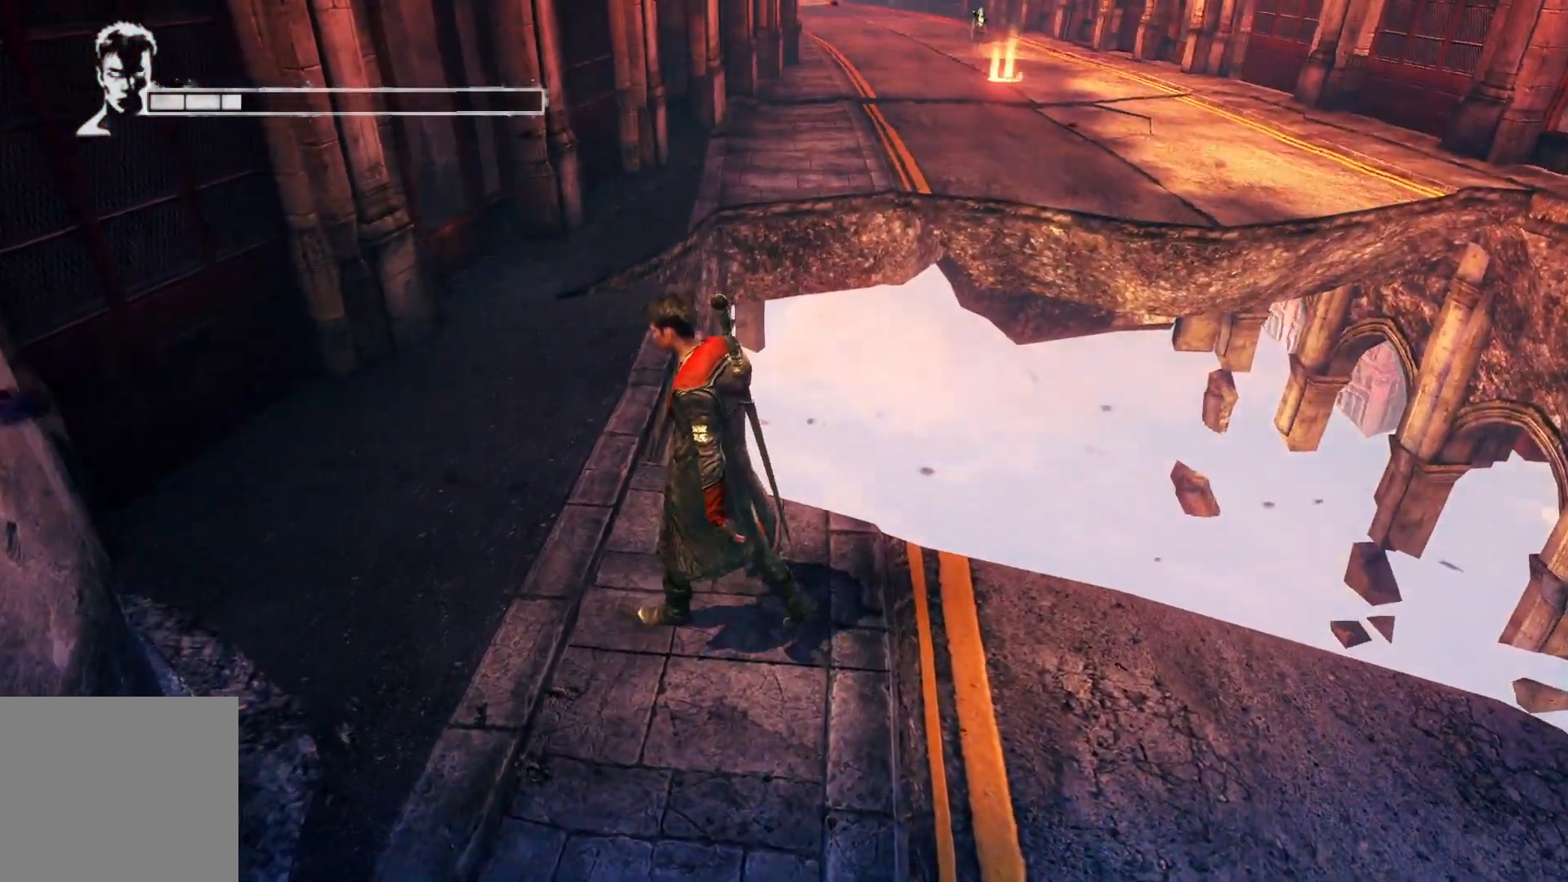
{"buttons": [], "left_stick": "left", "right_stick": "center", "events": [[333, "left_stick", "left"]]}
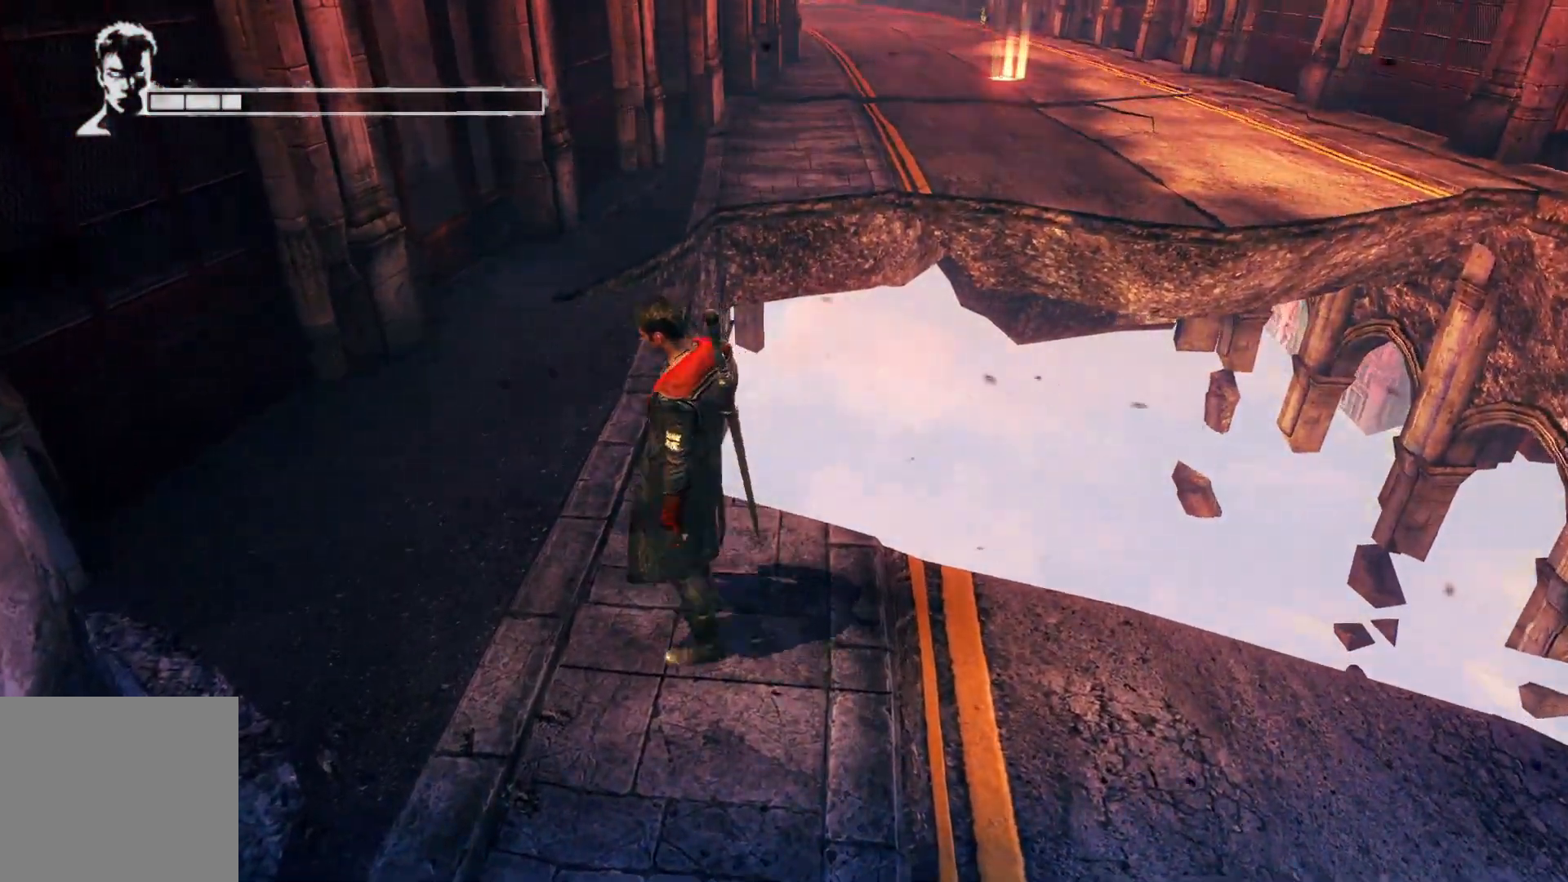
{"buttons": [], "left_stick": "left", "right_stick": "center", "events": []}
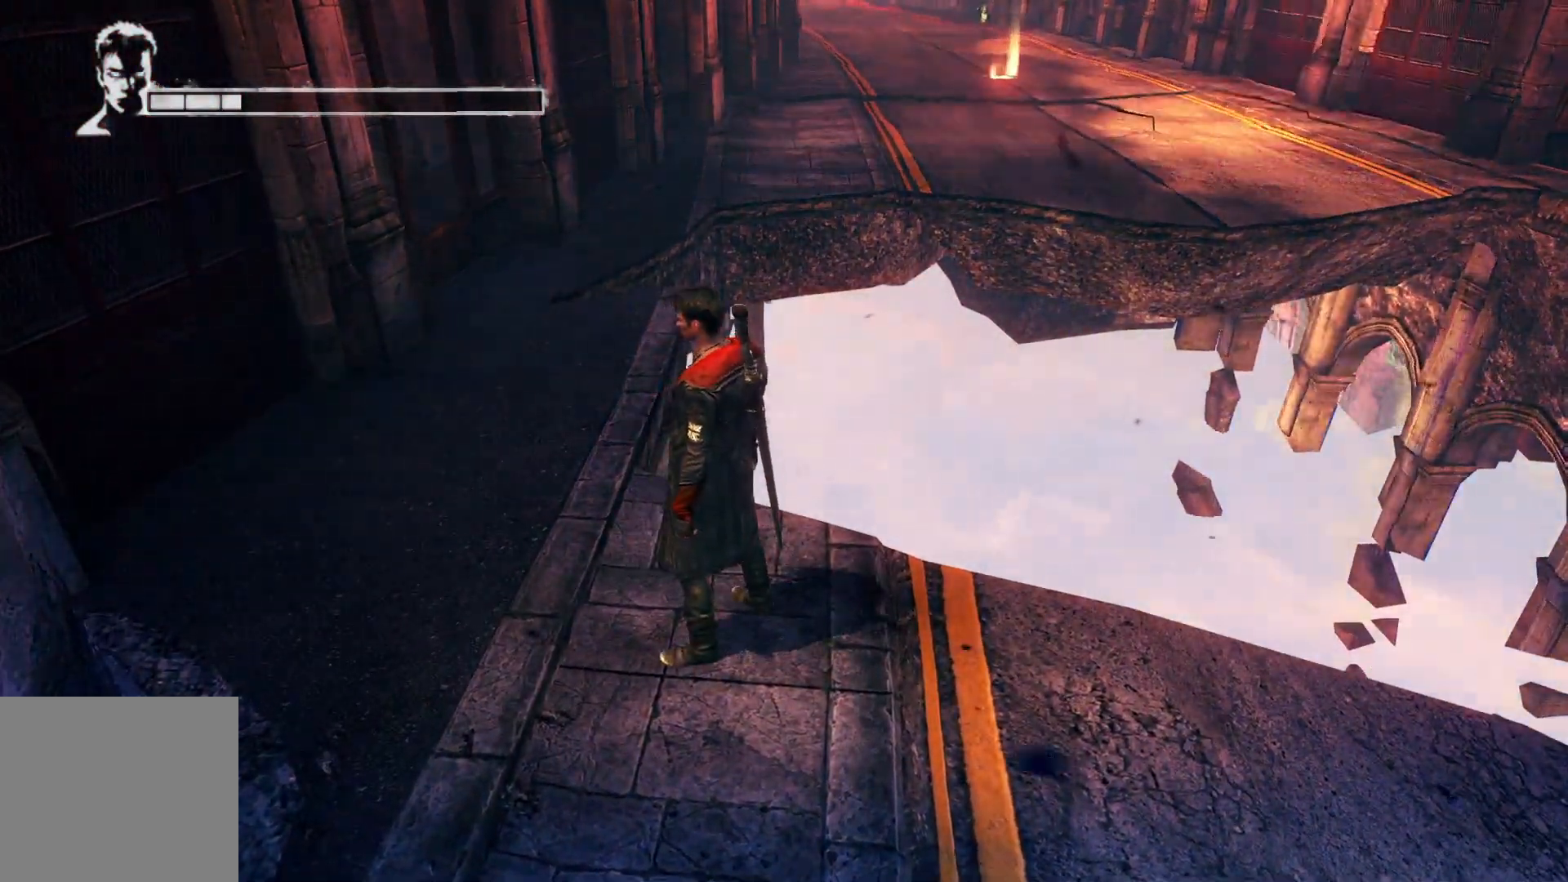
{"buttons": [], "left_stick": "center", "right_stick": "center", "events": [[333, "left_stick", "center"]]}
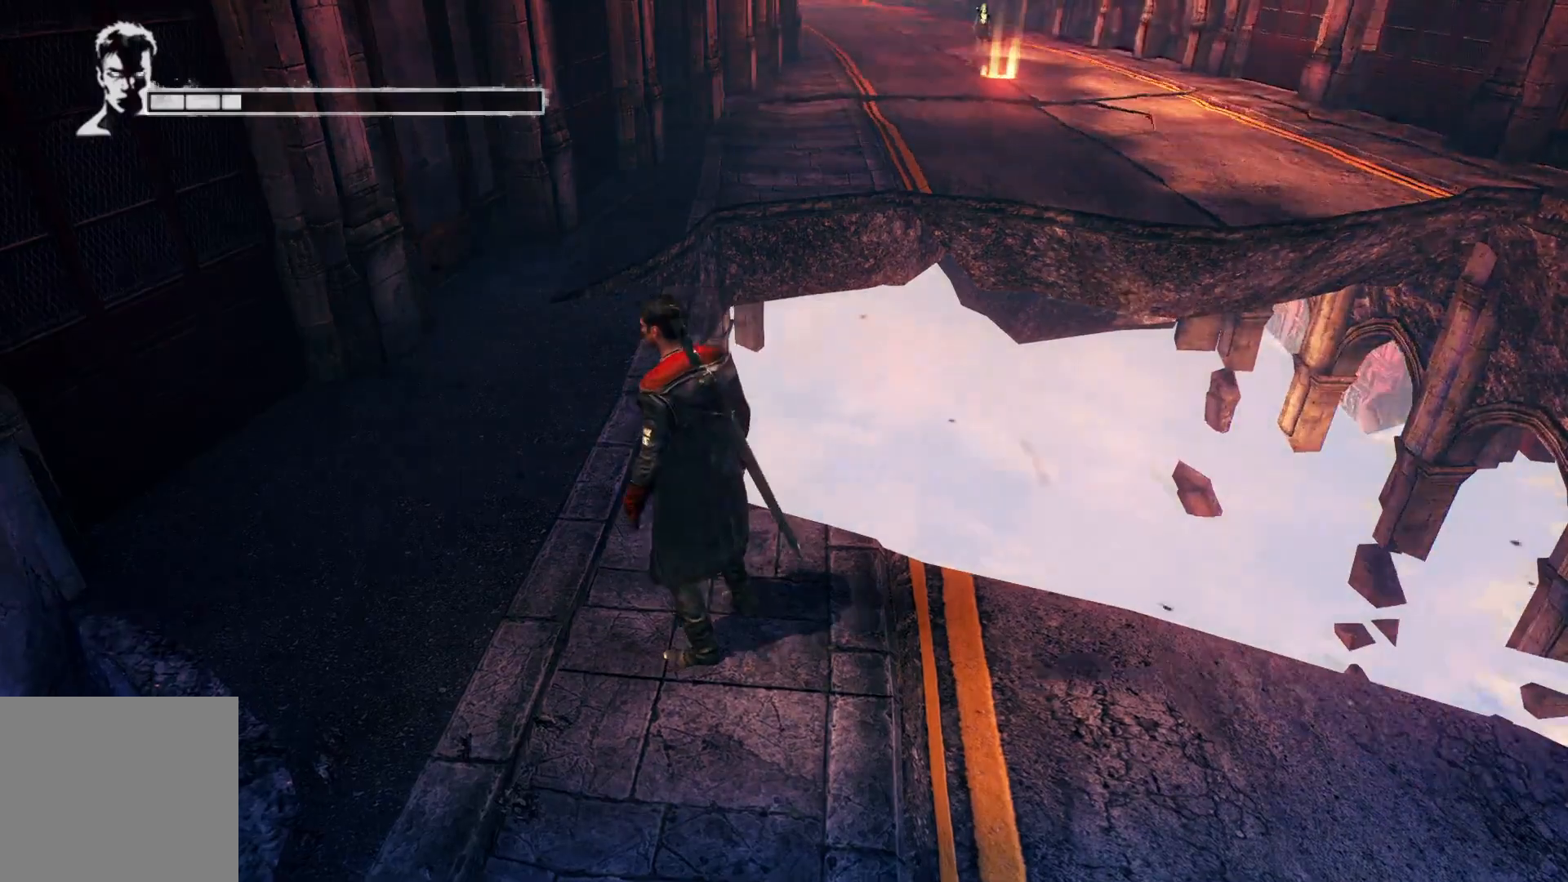
{"buttons": [], "left_stick": "center", "right_stick": "center", "events": [[17, "left_stick", "left"], [83, "left_stick", "up-left"], [467, "left_stick", "center"]]}
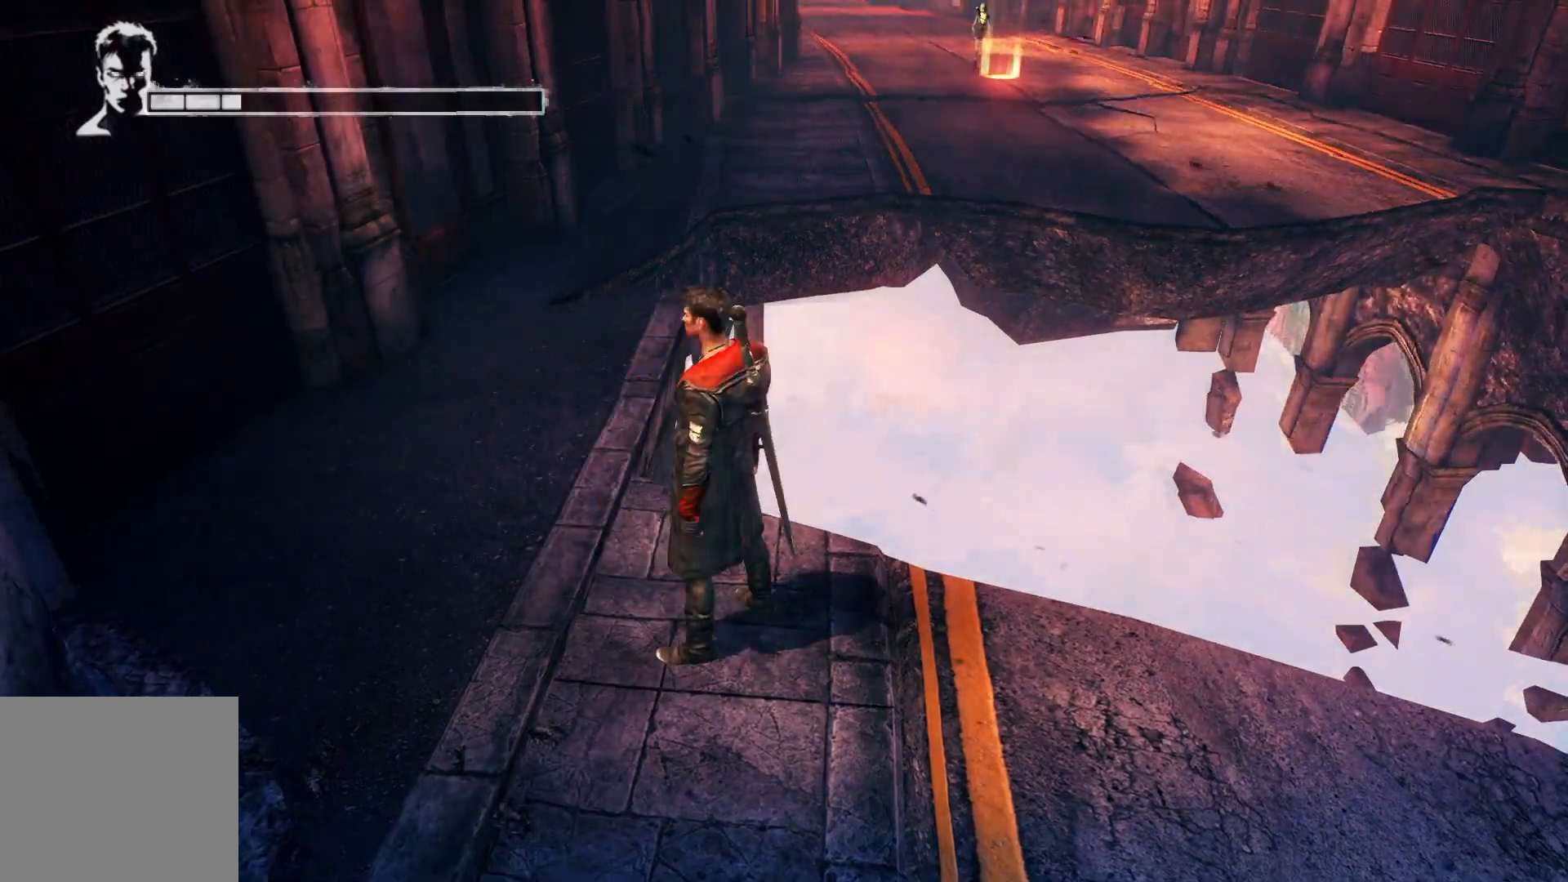
{"buttons": [], "left_stick": "center", "right_stick": "center", "events": [[17, "left_stick", "left"], [217, "left_stick", "center"], [283, "left_stick", "left"], [450, "left_stick", "center"]]}
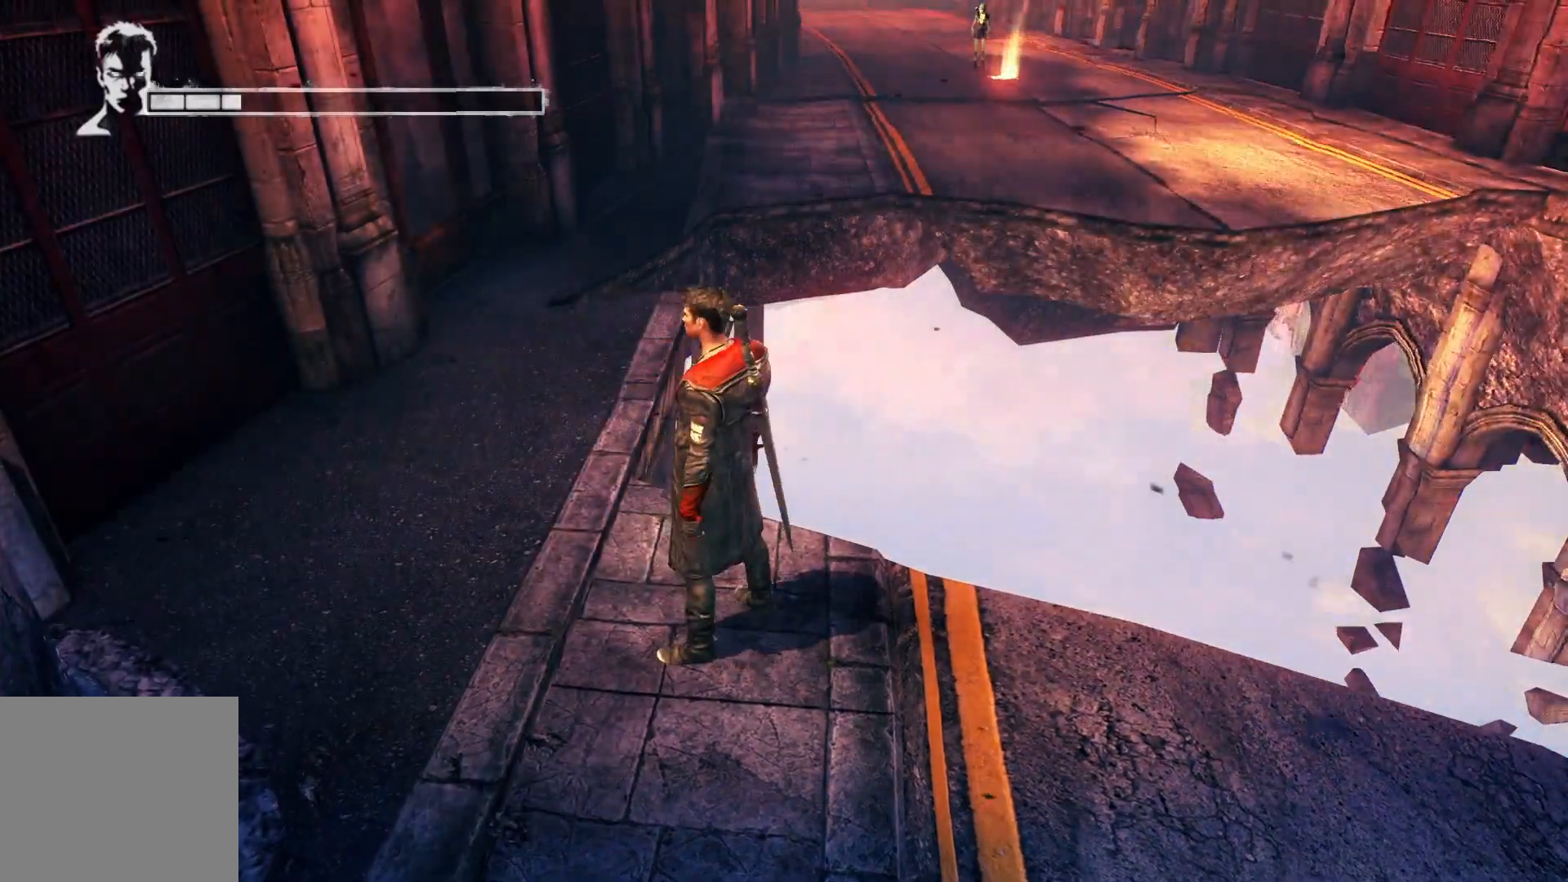
{"buttons": [], "left_stick": "center", "right_stick": "center", "events": [[50, "left_stick", "left"], [217, "left_stick", "center"], [300, "left_stick", "left"], [467, "left_stick", "center"]]}
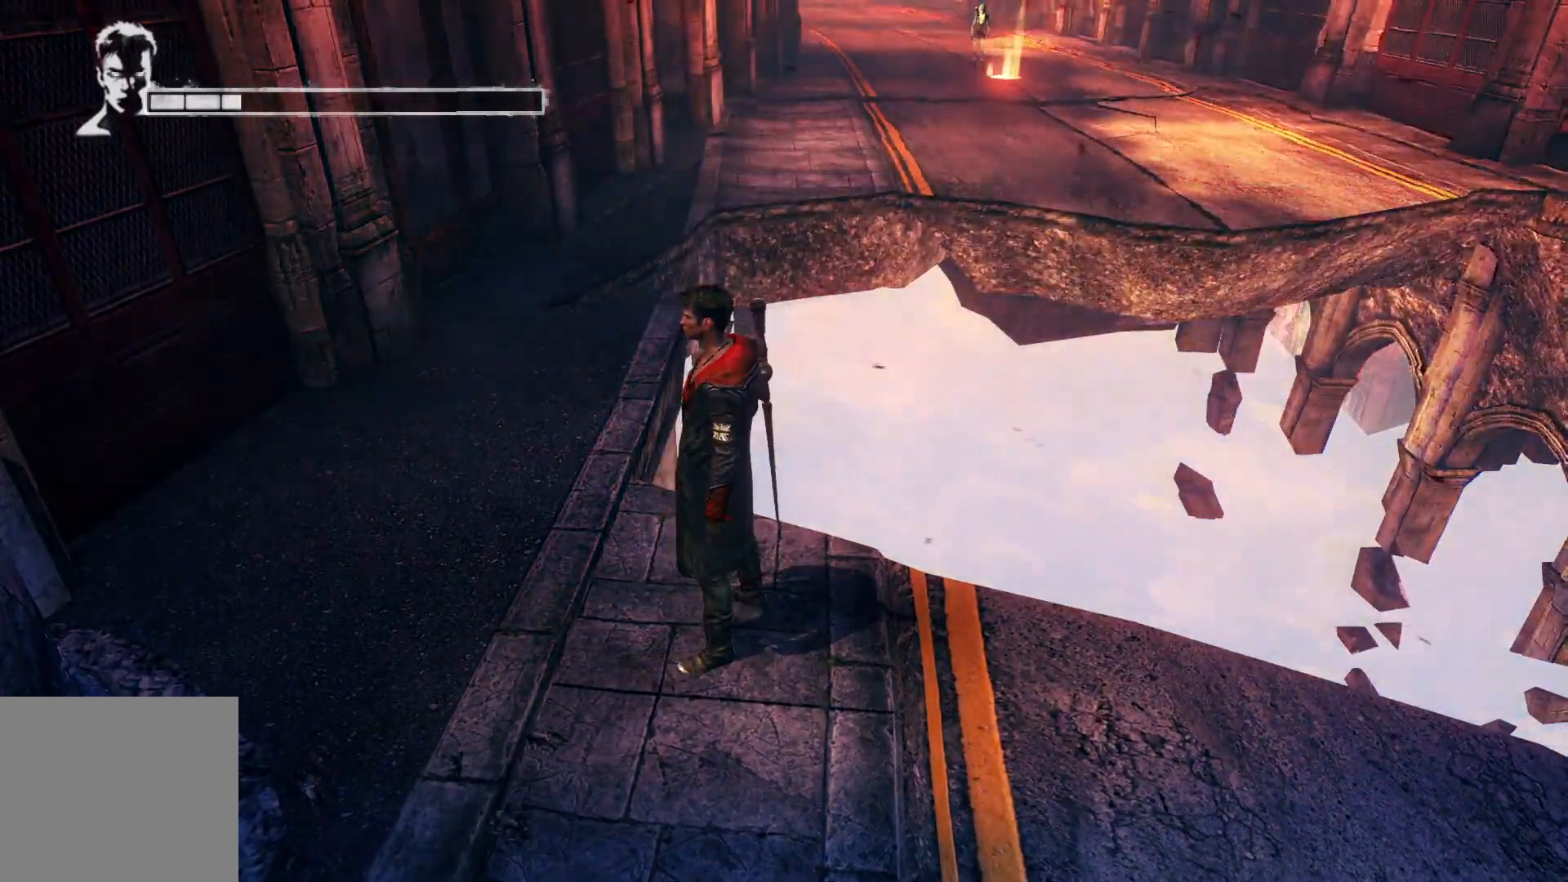
{"buttons": [], "left_stick": "center", "right_stick": "center", "events": [[33, "left_stick", "left"], [217, "left_stick", "center"]]}
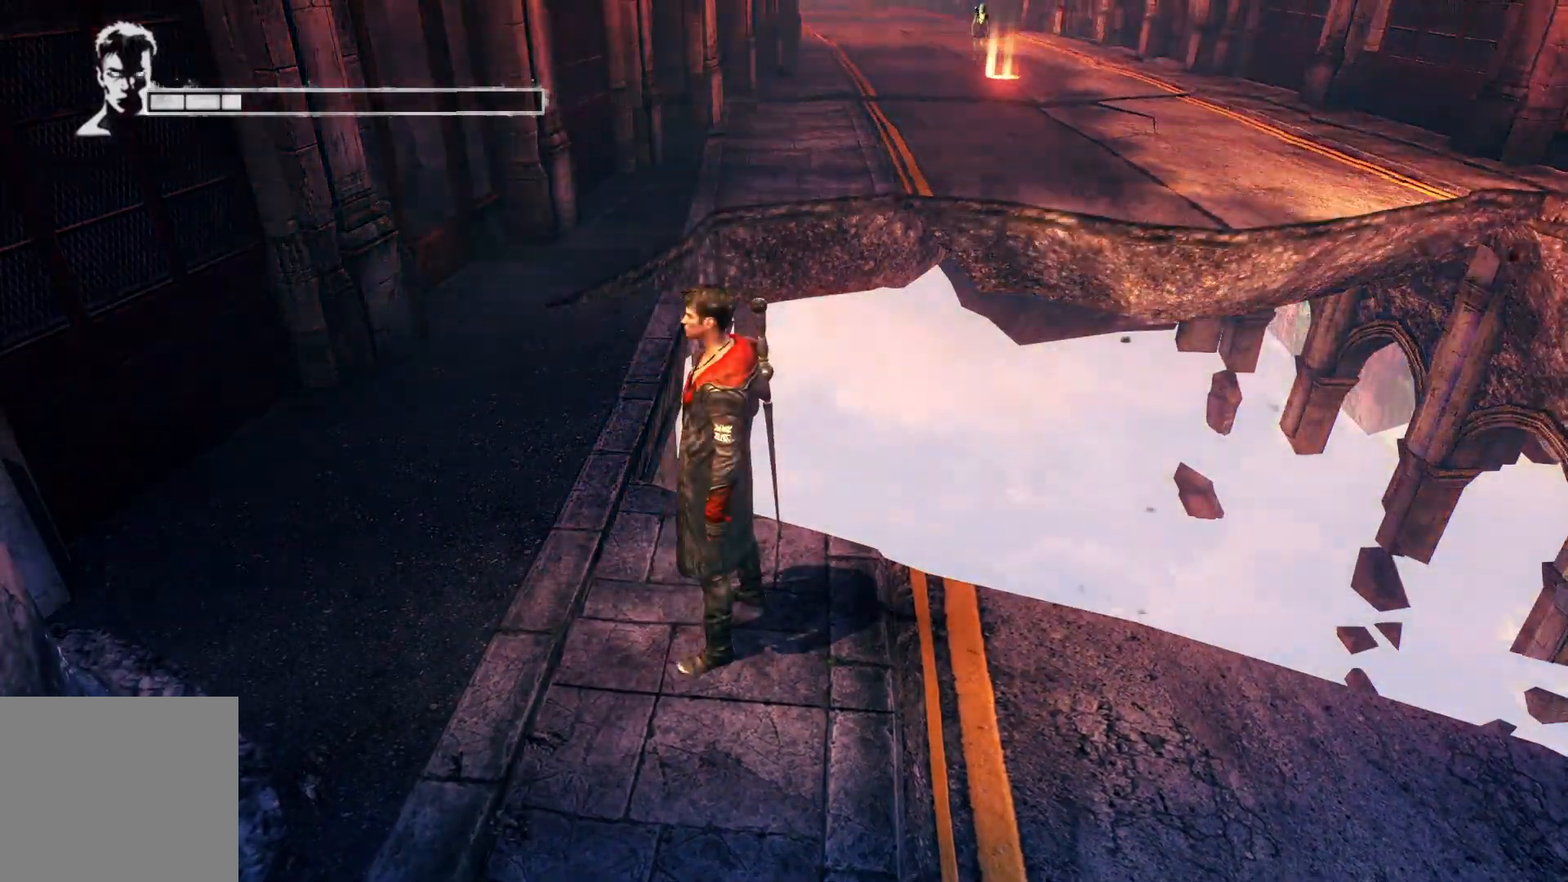
{"buttons": ["A"], "left_stick": "up-right", "right_stick": "center", "events": [[217, "left_stick", "up"], [350, "A", "down"], [467, "left_stick", "up-right"]]}
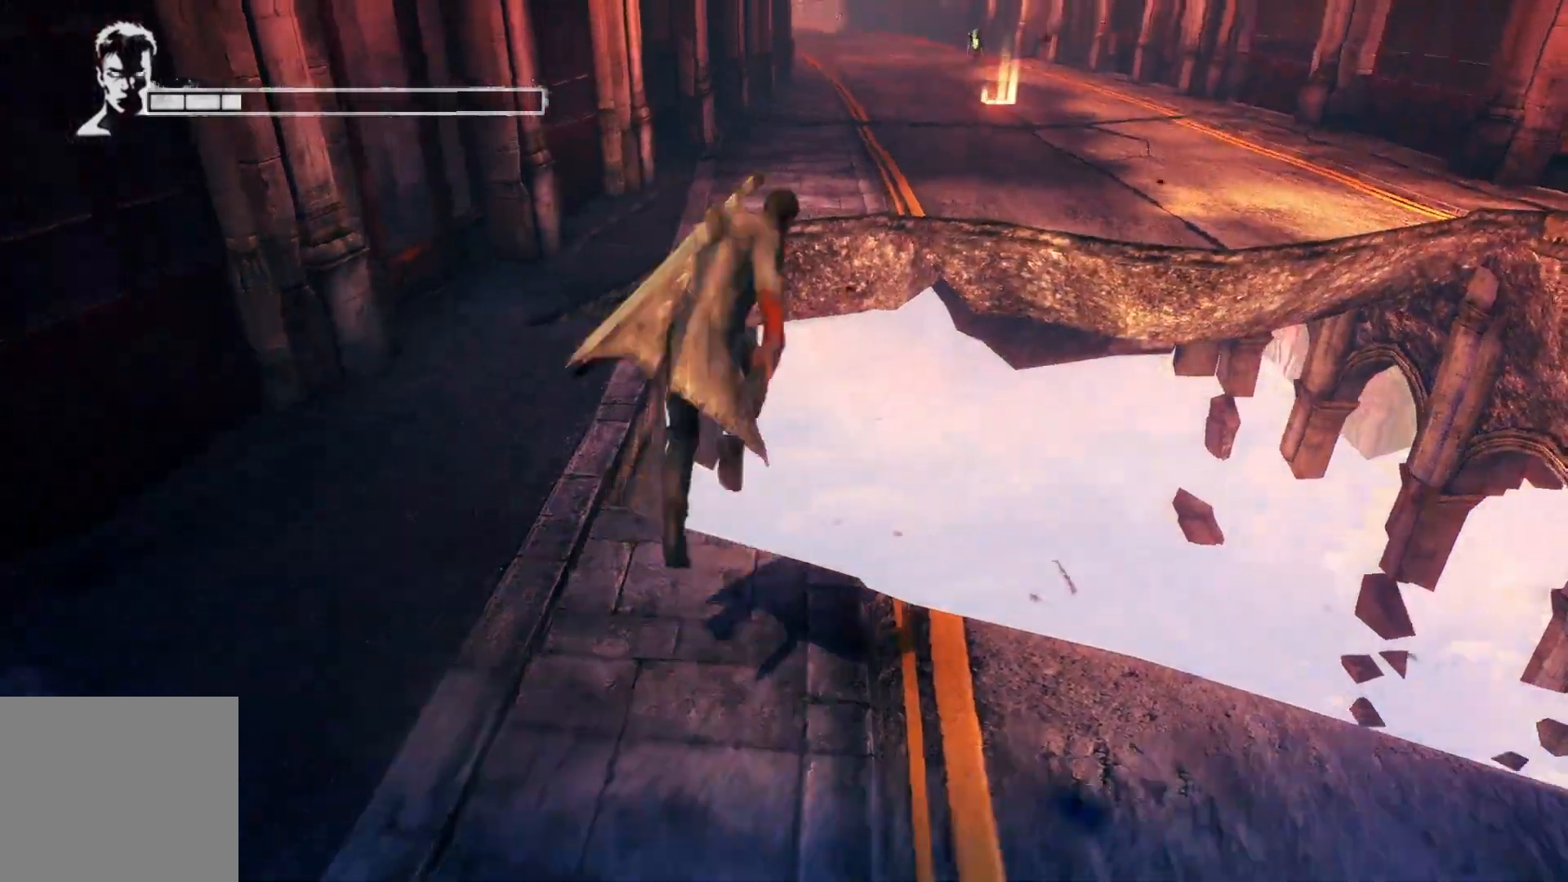
{"buttons": ["A"], "left_stick": "up-right", "right_stick": "center", "events": [[250, "A", "up"], [433, "A", "down"]]}
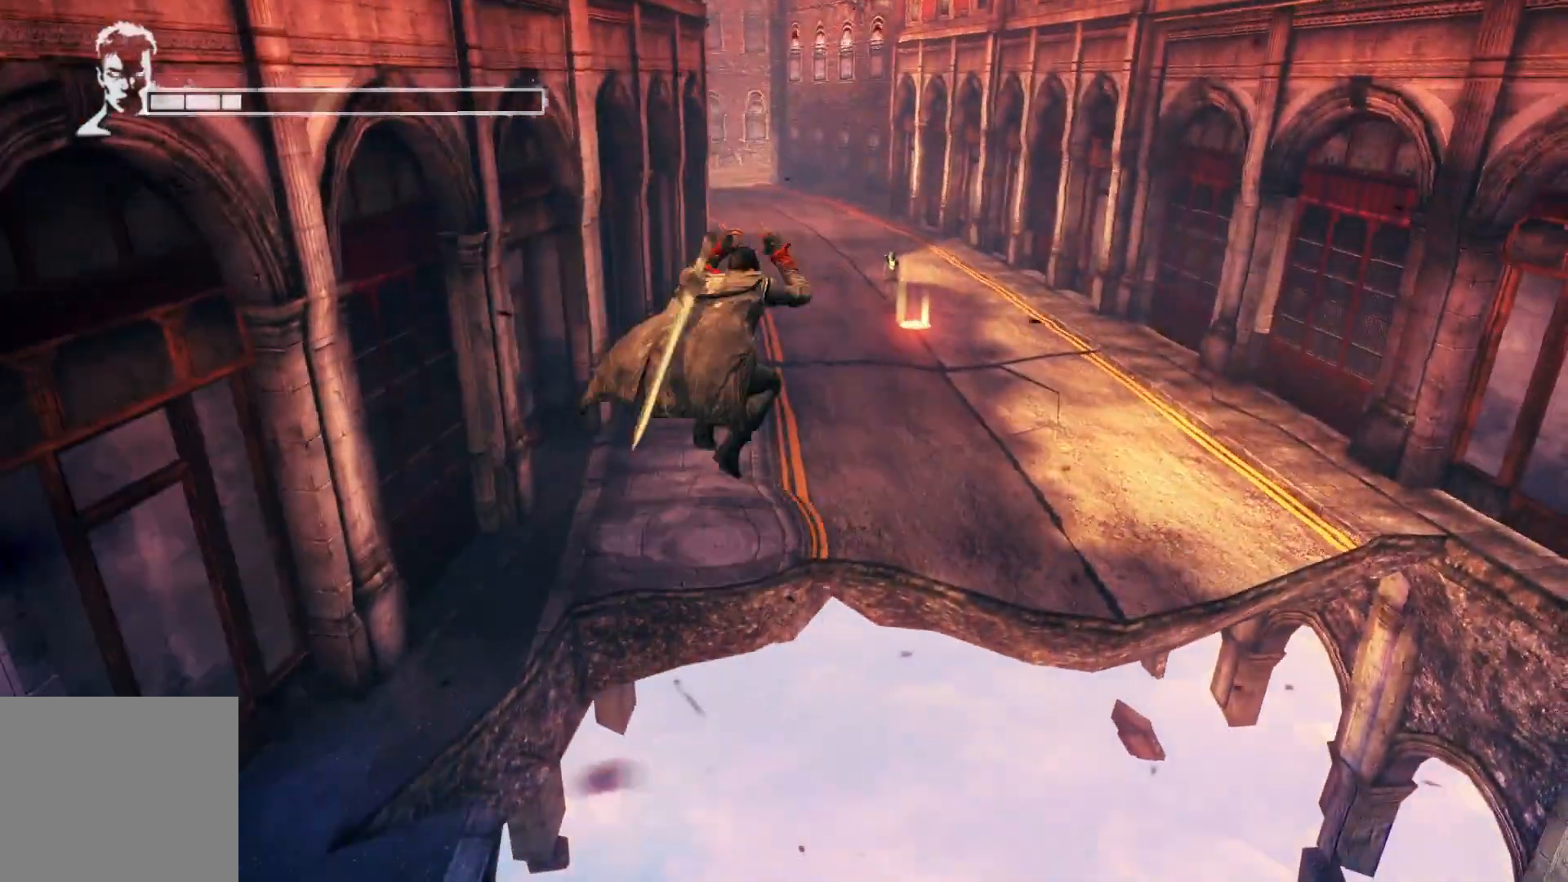
{"buttons": ["A", "L2"], "left_stick": "up-right", "right_stick": "center", "events": [[183, "A", "up"], [183, "L2", "down"], [433, "A", "down"]]}
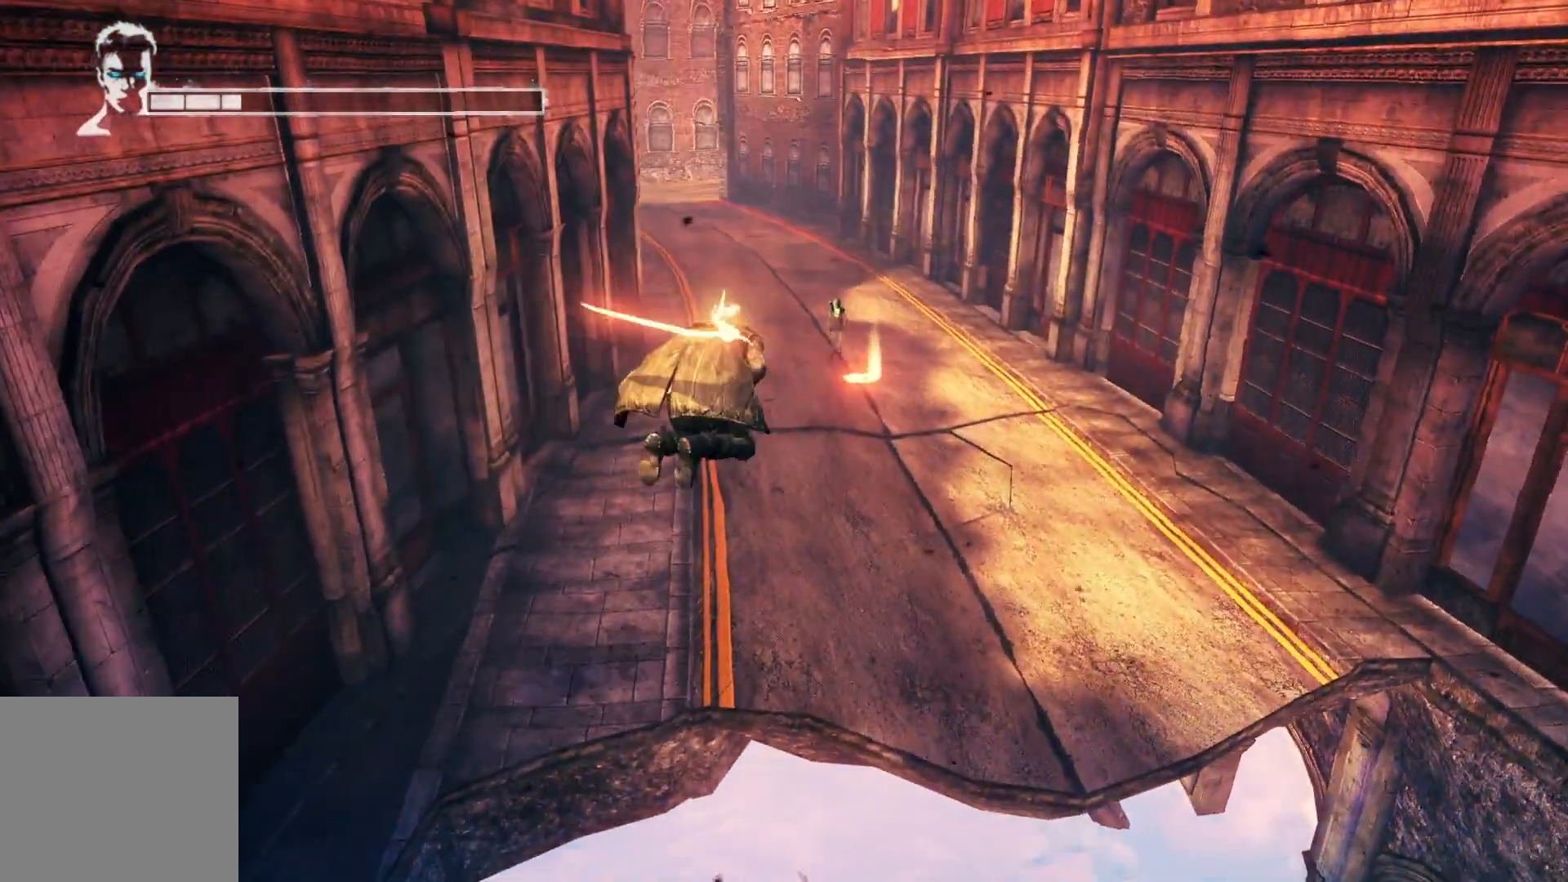
{"buttons": [], "left_stick": "up", "right_stick": "center", "events": [[433, "A", "up"], [467, "L2", "up"], [500, "left_stick", "up"]]}
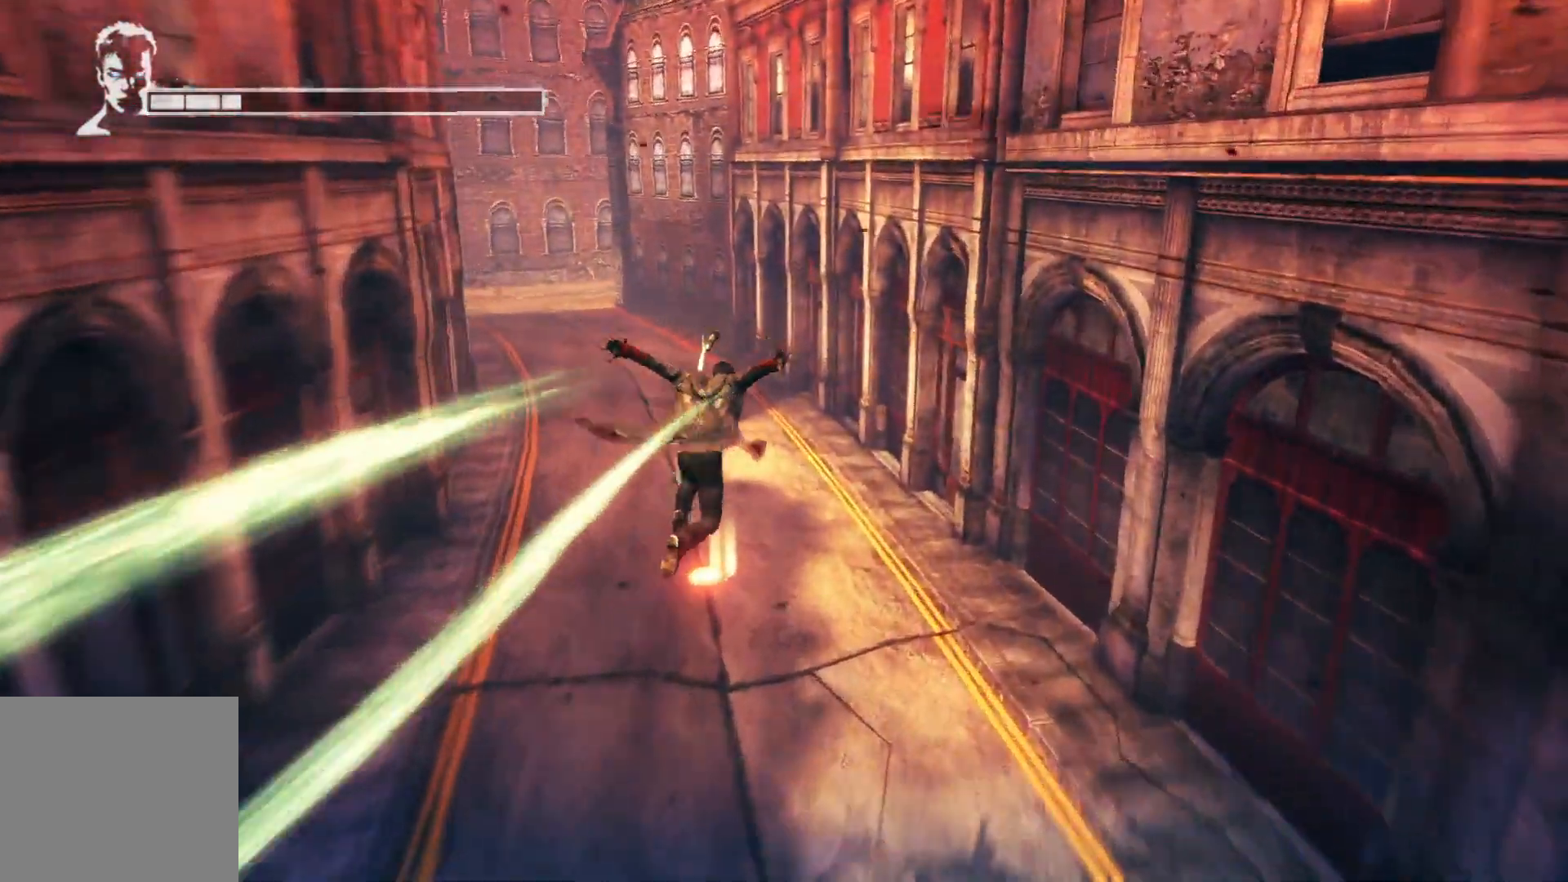
{"buttons": [], "left_stick": "center", "right_stick": "center", "events": [[333, "left_stick", "center"]]}